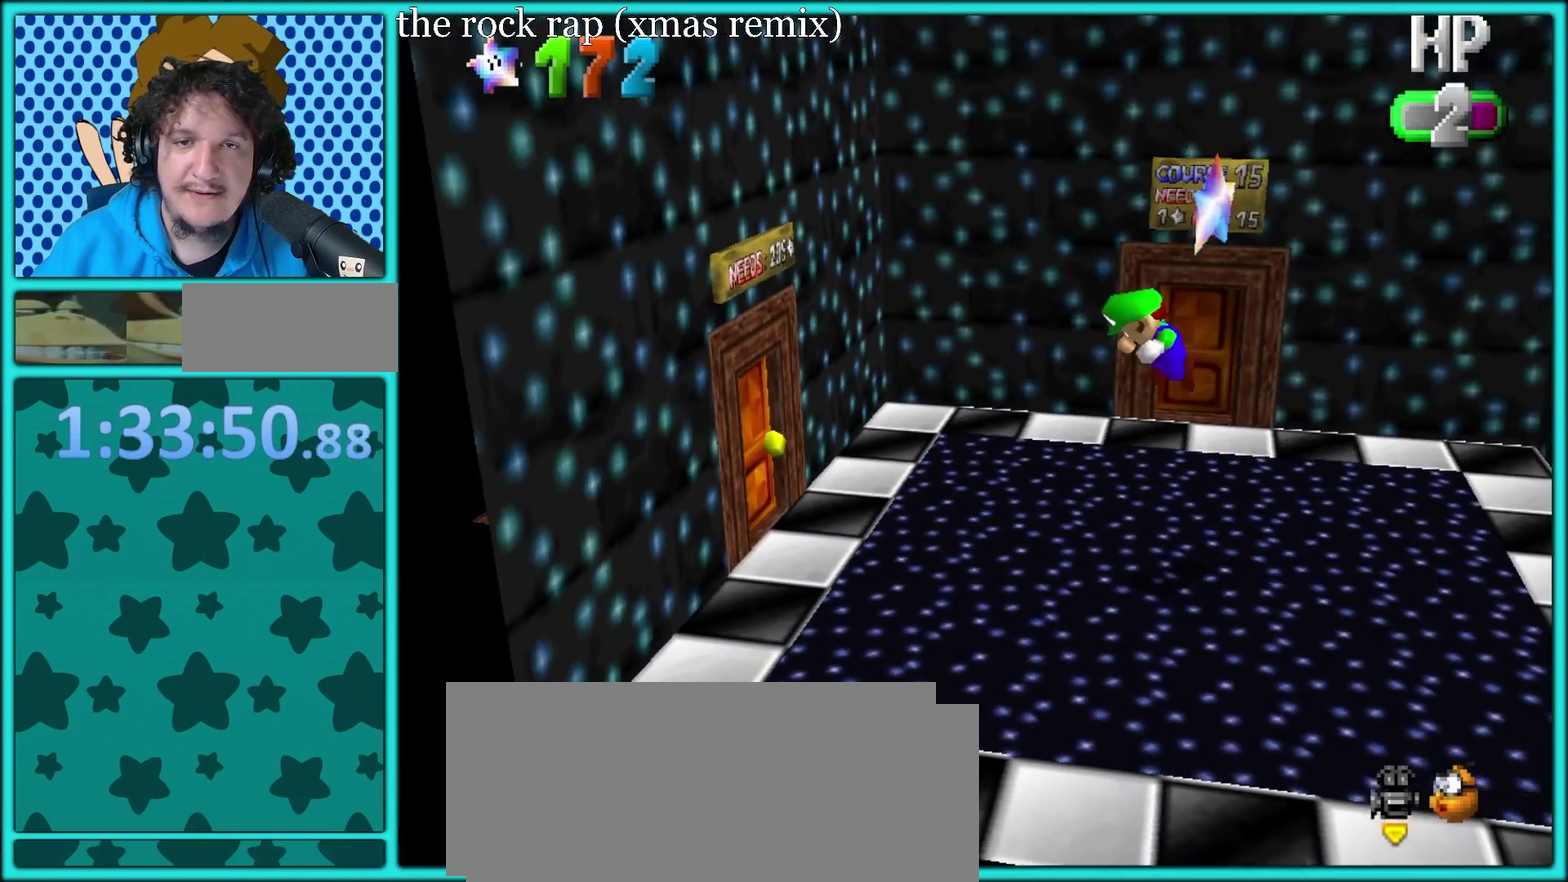
Gameplay with a controller (Nintendo layout); each line is a JSON object with the inputs held at the frame after it. "events" lists button and stick changes between this image and that frame as [ms after this image, input, new state], when the widget could be followed in between. Not read: L3 R3.
{"buttons": [], "left_stick": "center", "events": [[33, "B", "down"], [133, "Z", "up"], [167, "B", "up"], [200, "left_stick", "down"], [217, "B", "down"], [267, "left_stick", "center"], [317, "B", "up"], [400, "B", "down"], [500, "B", "up"]]}
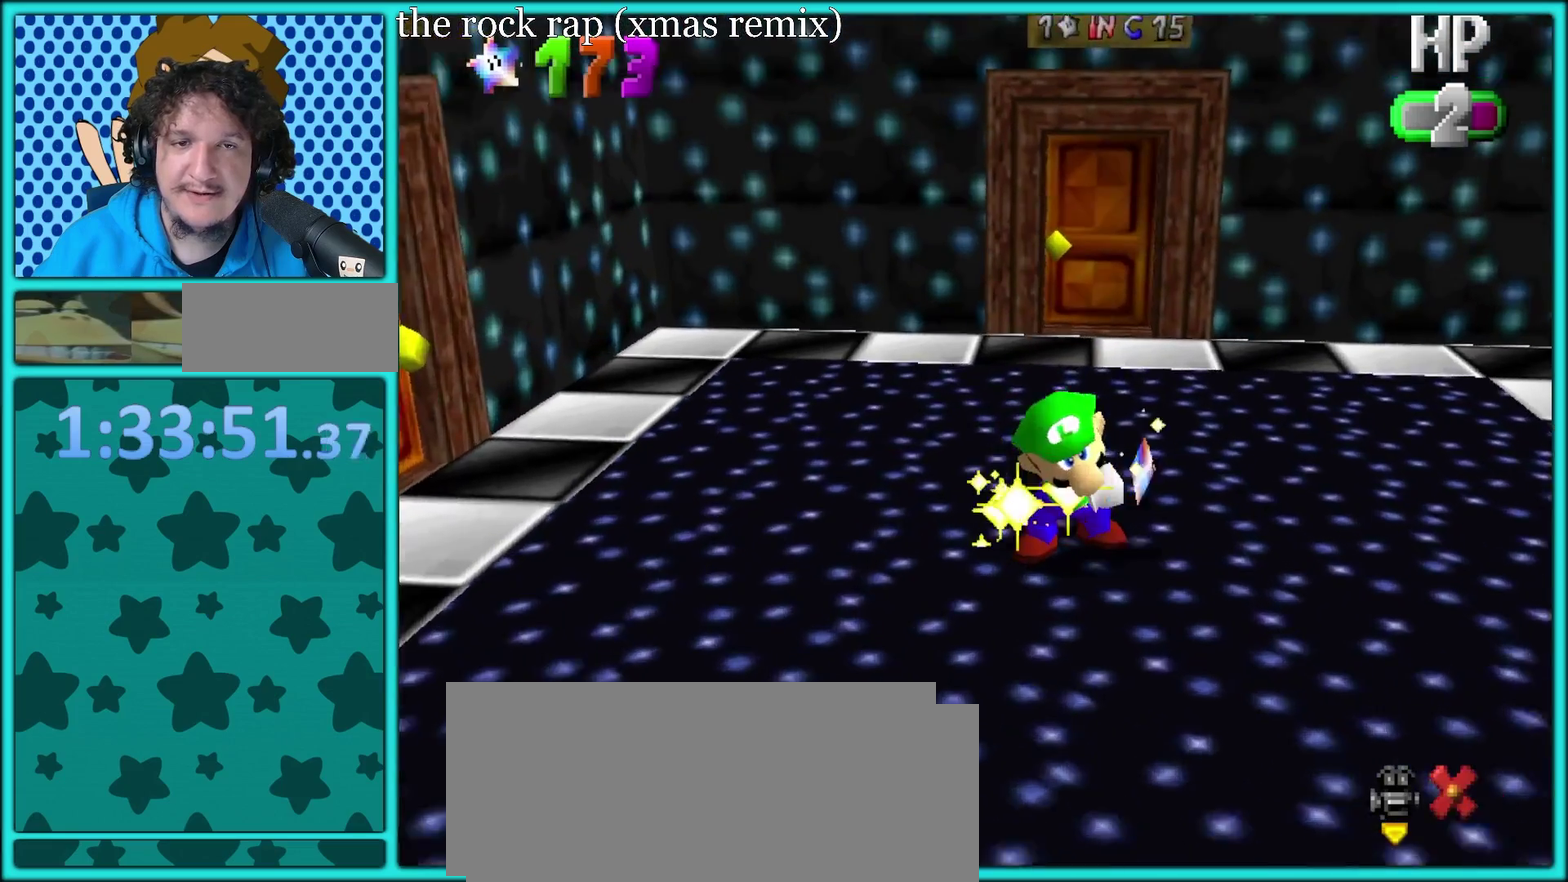
{"buttons": [], "left_stick": "center", "events": [[100, "B", "down"], [167, "B", "up"]]}
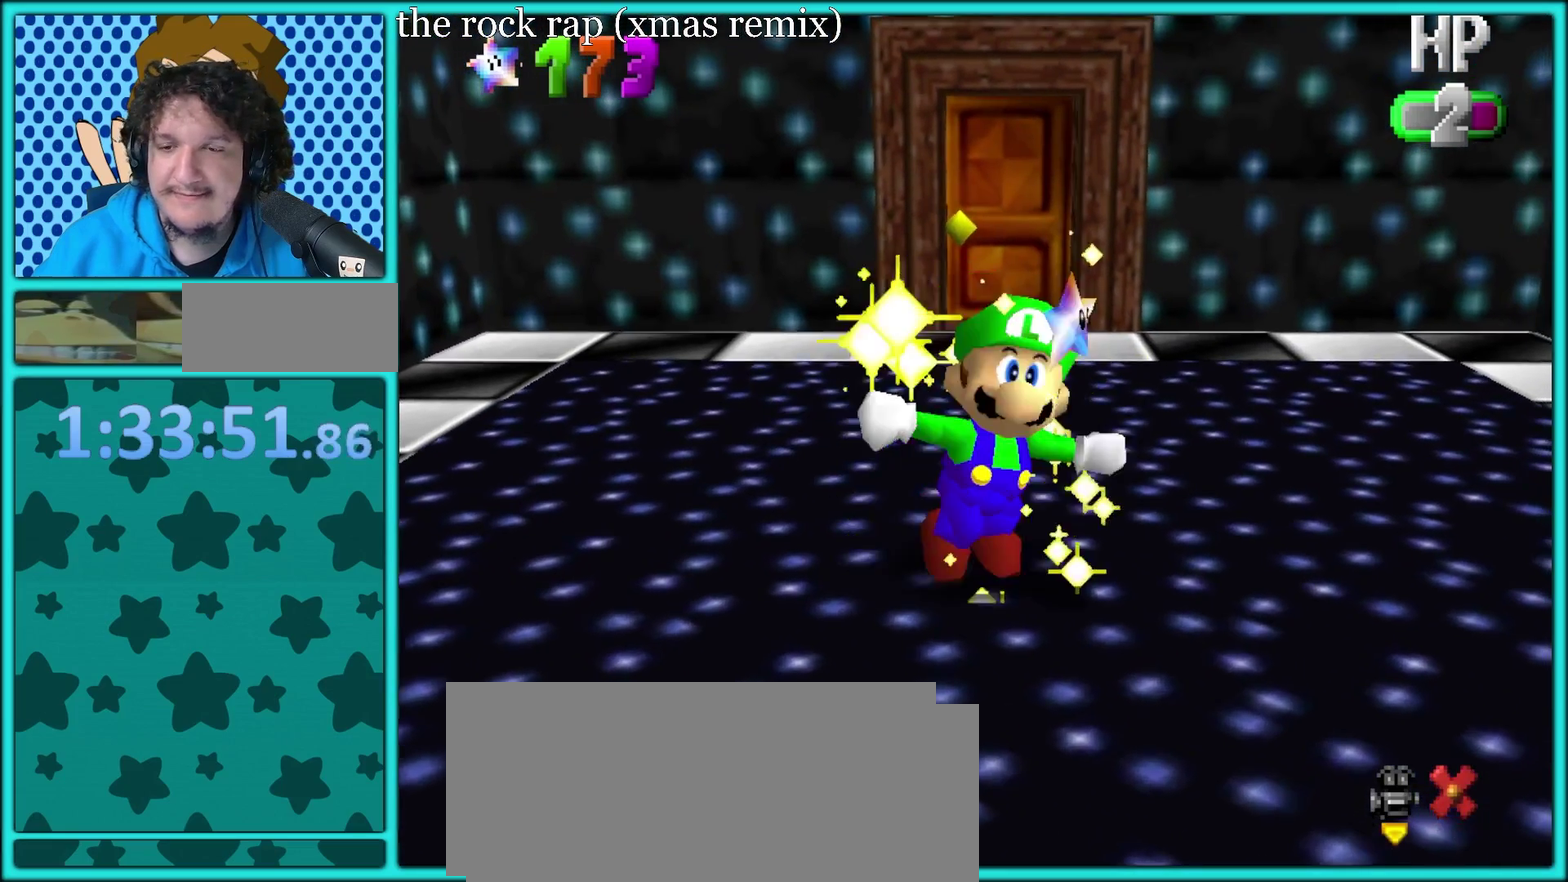
{"buttons": [], "left_stick": "center", "events": []}
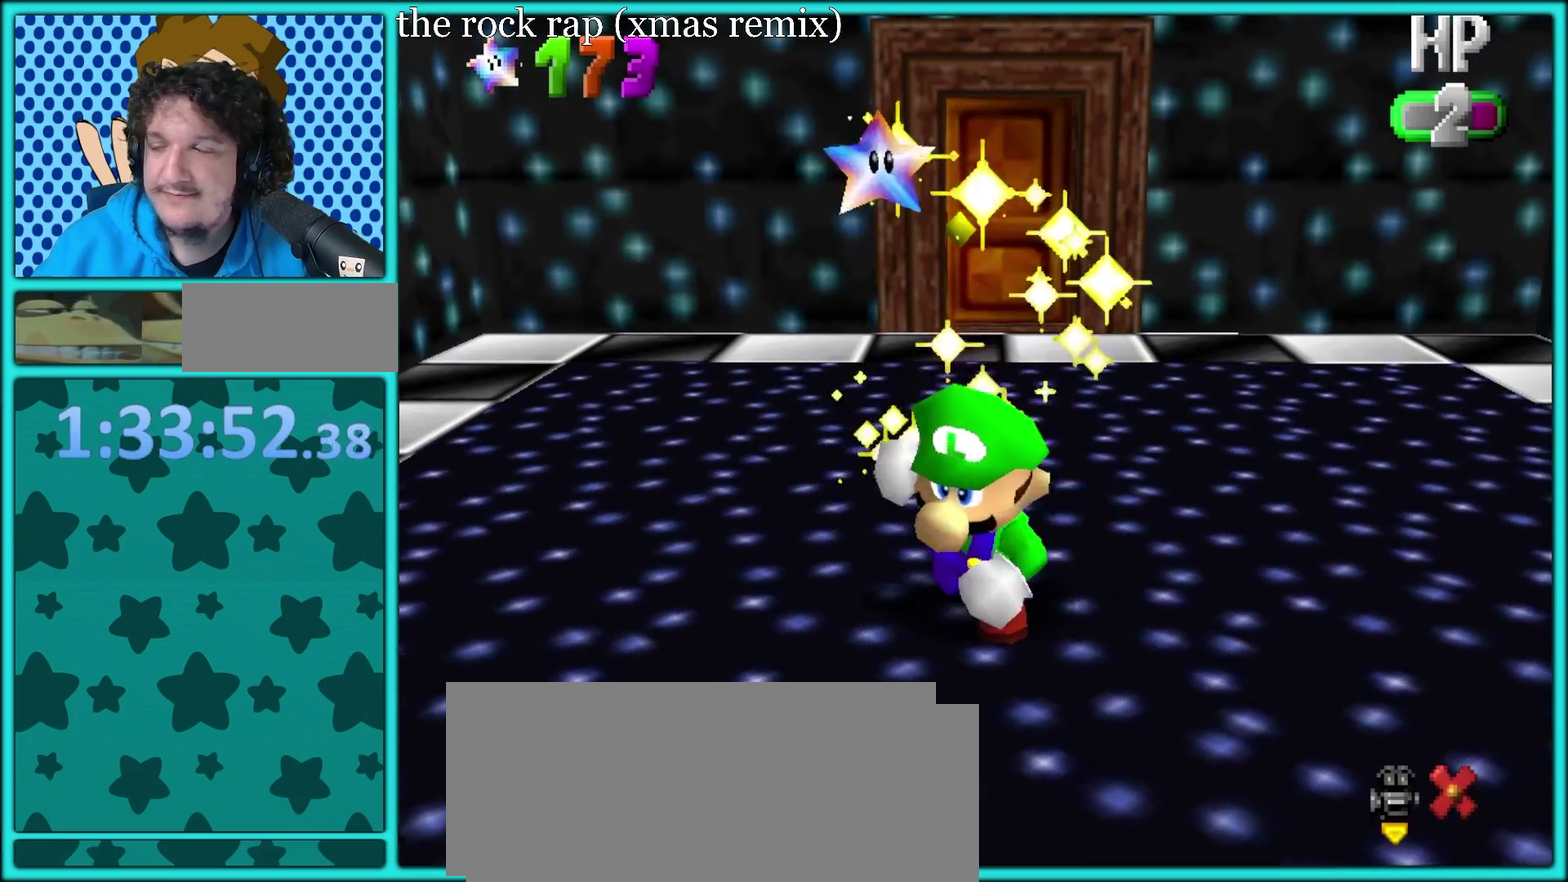
{"buttons": [], "left_stick": "center"}